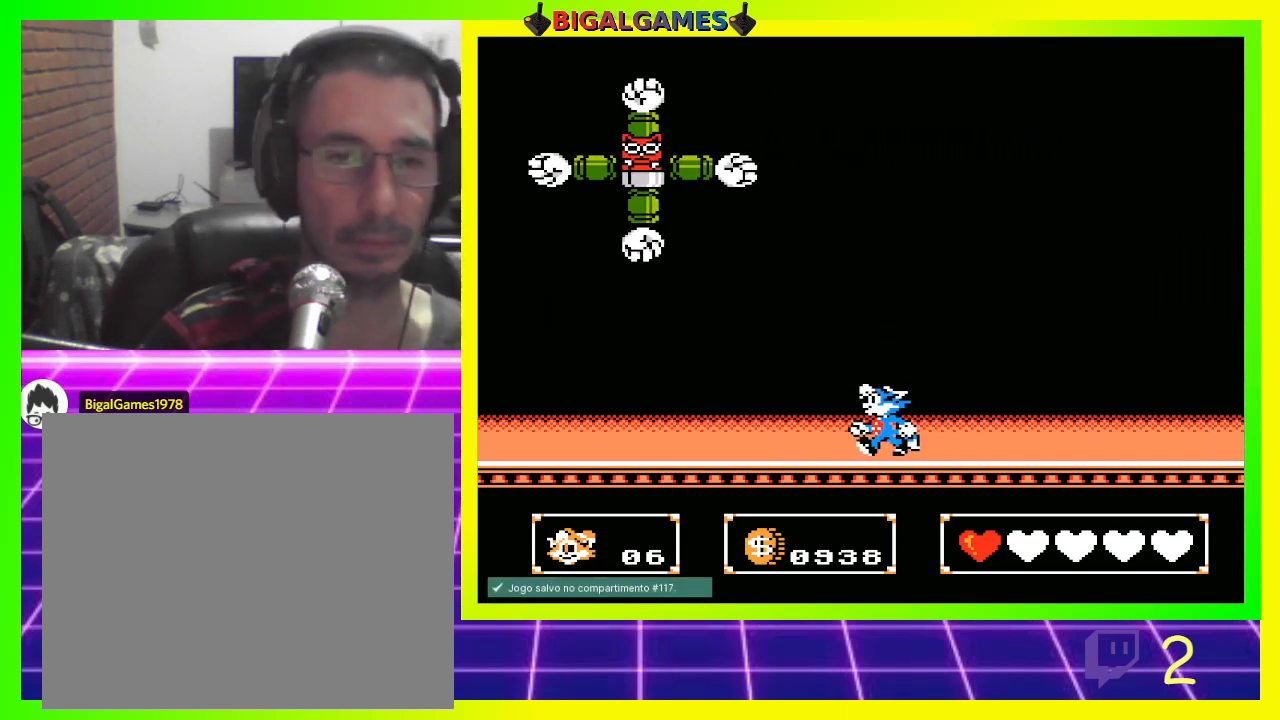
Gameplay with a controller (PlayStation layout); each line is a JSON object with the inputs held at the frame after it. "events" lists button and stick changes between this image and that frame as [ms after this image, input, new state], when the widget could be followed in between.
{"buttons": [], "left_stick": "center", "right_stick": "center", "events": [[200, "CIRCLE", "up"], [200, "CROSS", "down"], [333, "CROSS", "up"], [400, "DPAD_UP", "up"], [433, "DPAD_LEFT", "up"]]}
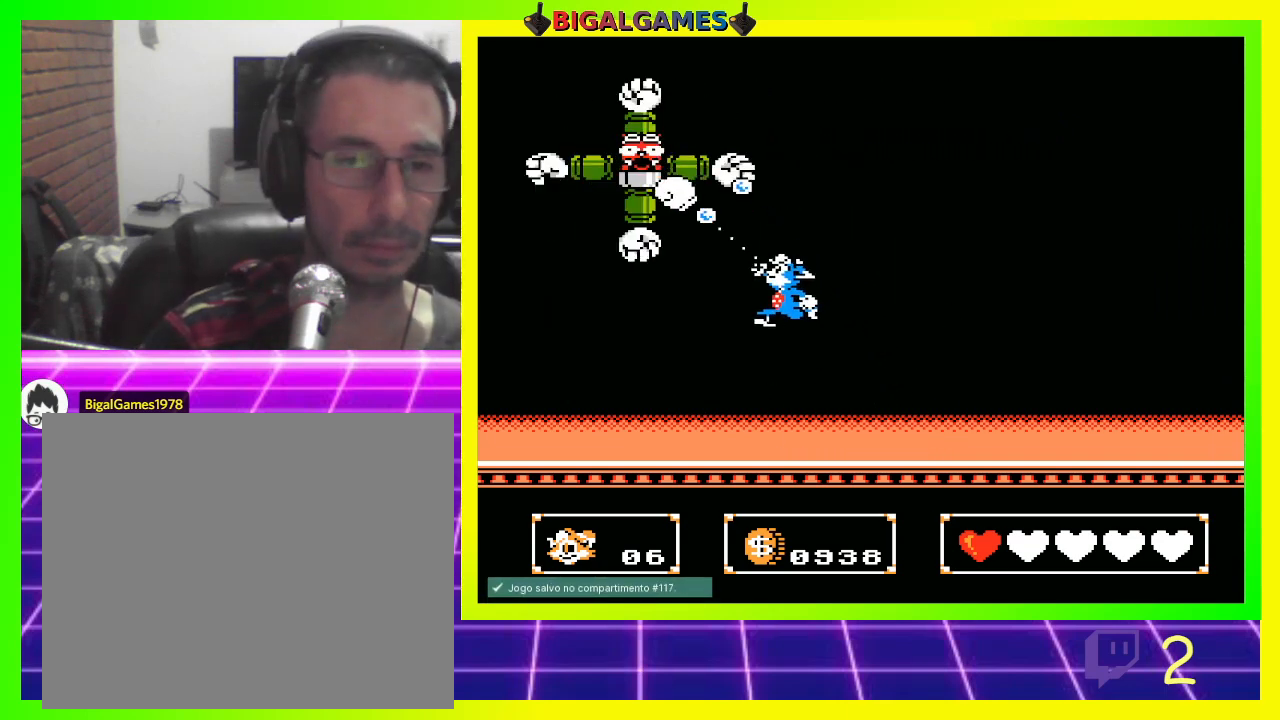
{"buttons": ["CIRCLE", "DPAD_UP", "DPAD_LEFT"], "left_stick": "center", "right_stick": "center", "events": [[400, "CIRCLE", "down"], [467, "DPAD_LEFT", "down"], [500, "DPAD_UP", "down"]]}
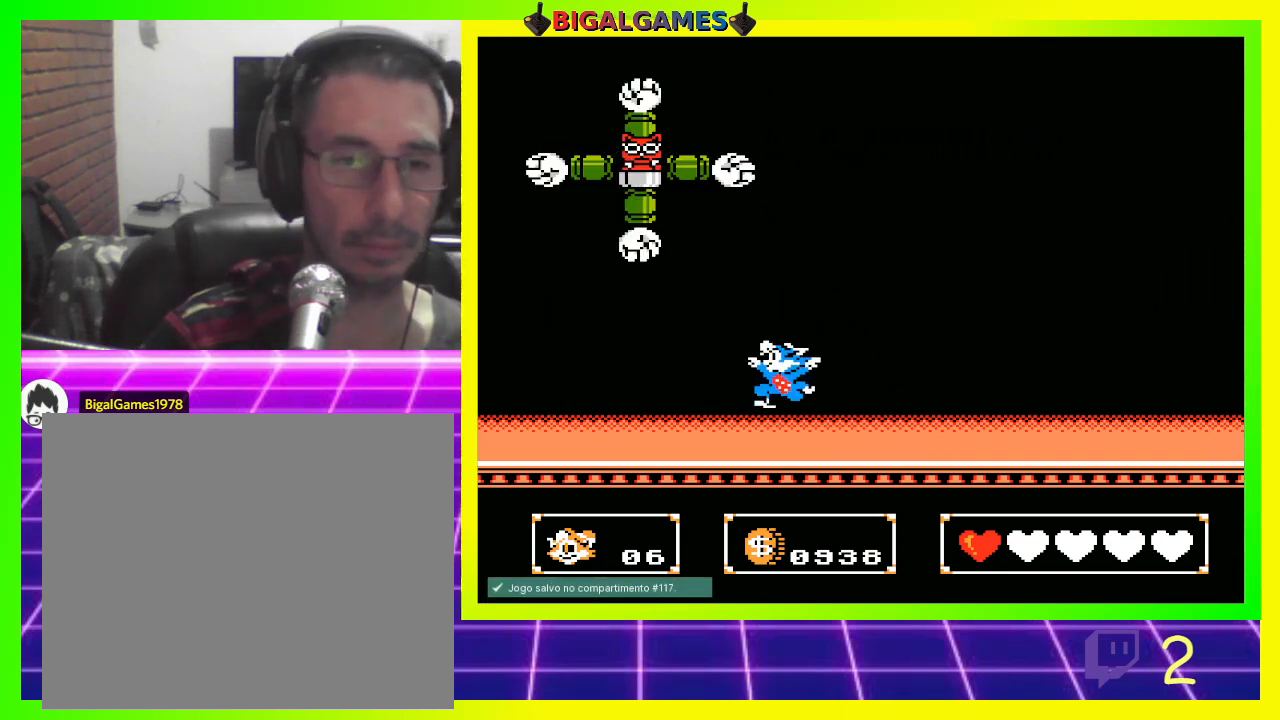
{"buttons": ["DPAD_RIGHT"], "left_stick": "center", "right_stick": "center", "events": [[33, "CIRCLE", "up"], [100, "CROSS", "down"], [200, "DPAD_LEFT", "up"], [200, "DPAD_UP", "up"], [233, "CROSS", "up"], [333, "DPAD_RIGHT", "down"]]}
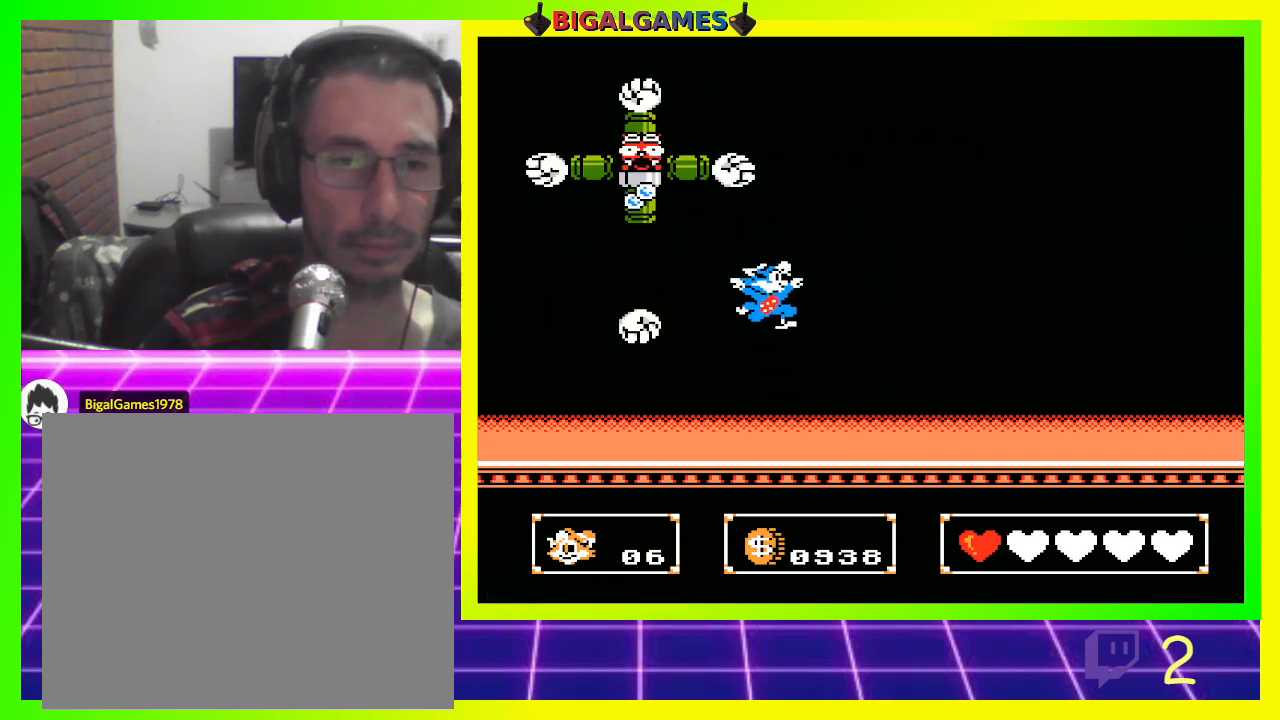
{"buttons": ["CROSS", "CIRCLE", "DPAD_UP", "DPAD_LEFT"], "left_stick": "center", "right_stick": "center", "events": [[333, "DPAD_LEFT", "down"], [333, "DPAD_RIGHT", "up"], [367, "CIRCLE", "down"], [433, "DPAD_UP", "down"], [500, "CROSS", "down"]]}
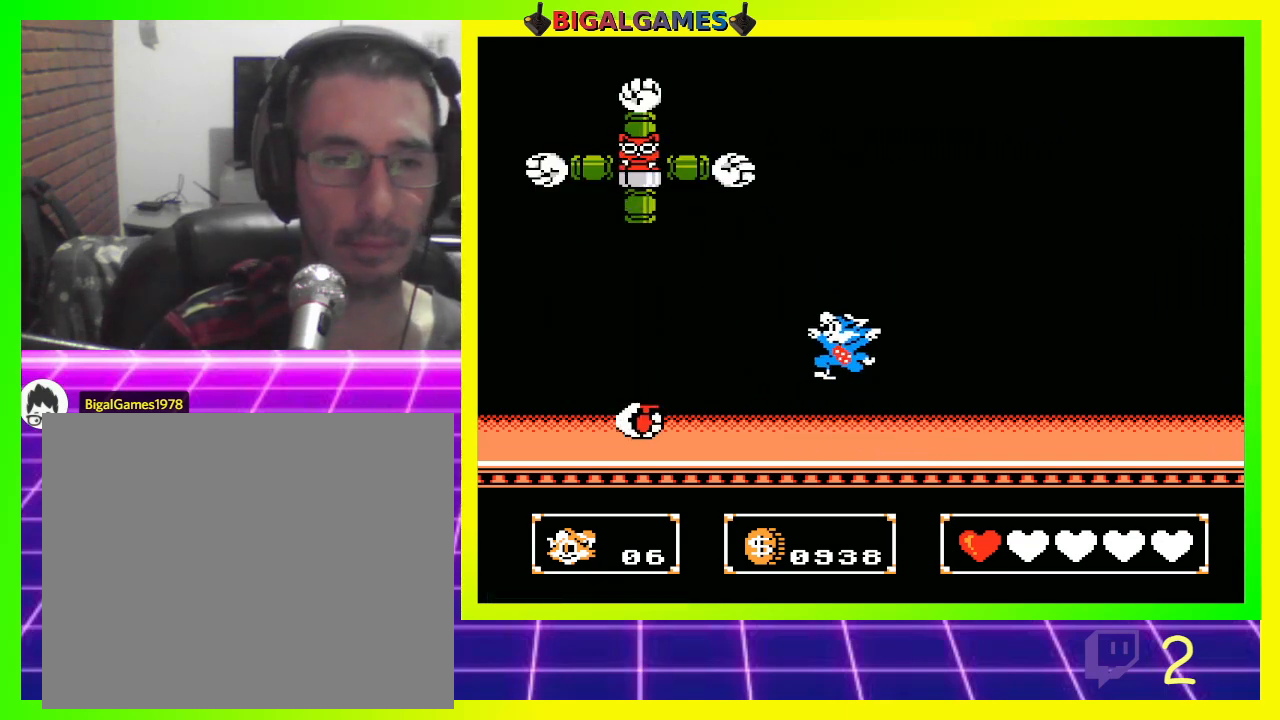
{"buttons": ["DPAD_RIGHT"], "left_stick": "center", "right_stick": "center", "events": [[33, "CIRCLE", "up"], [167, "DPAD_UP", "up"], [200, "CROSS", "up"], [200, "DPAD_LEFT", "up"], [233, "DPAD_RIGHT", "down"]]}
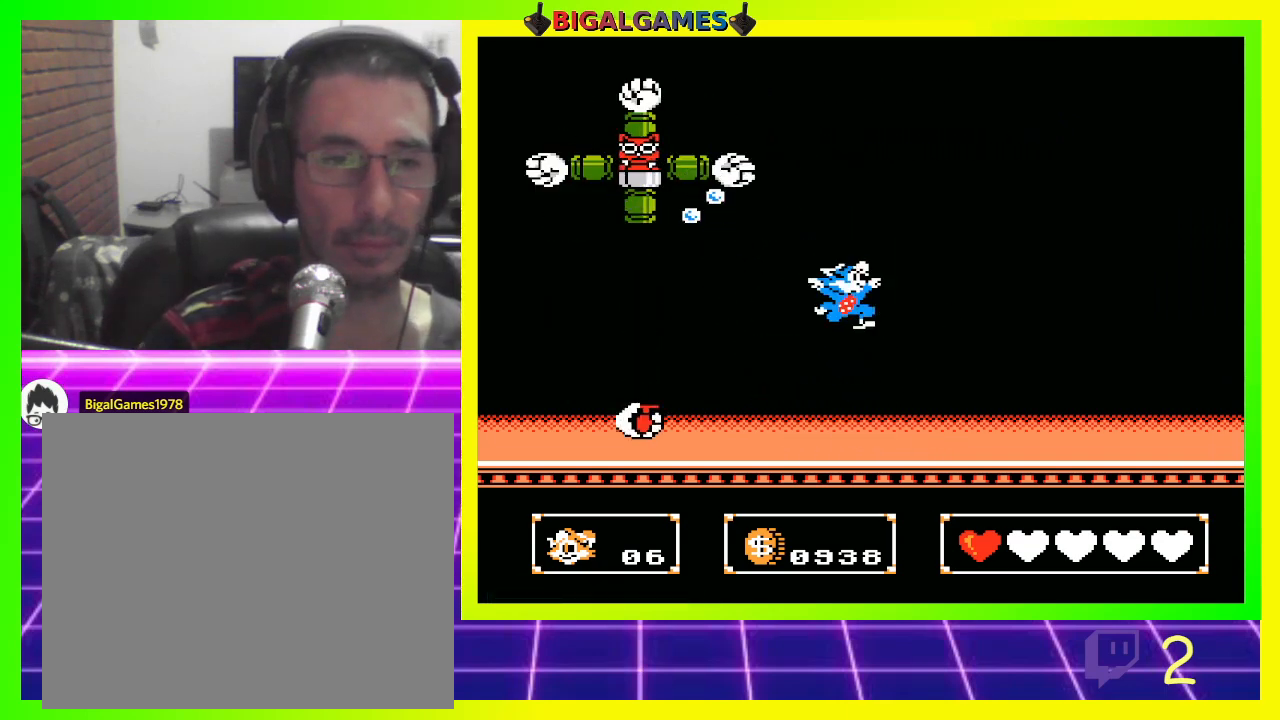
{"buttons": [], "left_stick": "center", "right_stick": "center", "events": [[333, "DPAD_RIGHT", "up"]]}
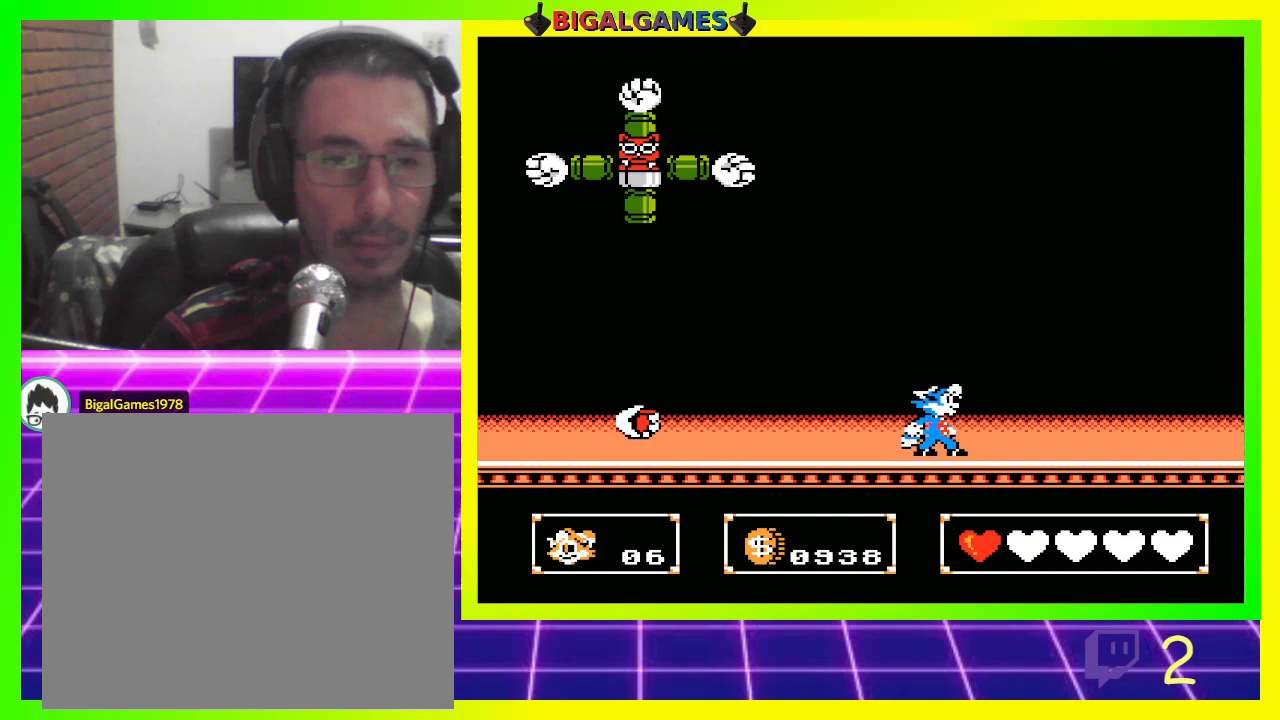
{"buttons": [], "left_stick": "center", "right_stick": "center", "events": []}
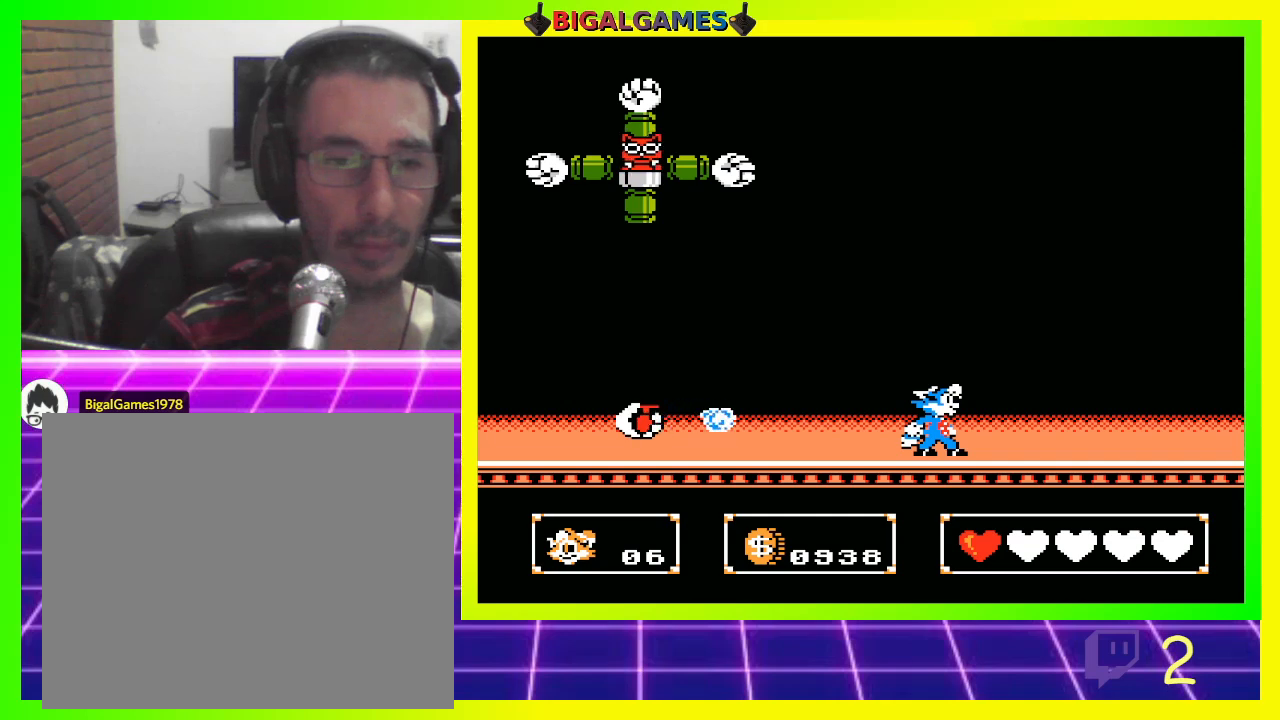
{"buttons": ["CIRCLE", "DPAD_LEFT"], "left_stick": "center", "right_stick": "center", "events": [[433, "DPAD_LEFT", "down"], [467, "CIRCLE", "down"]]}
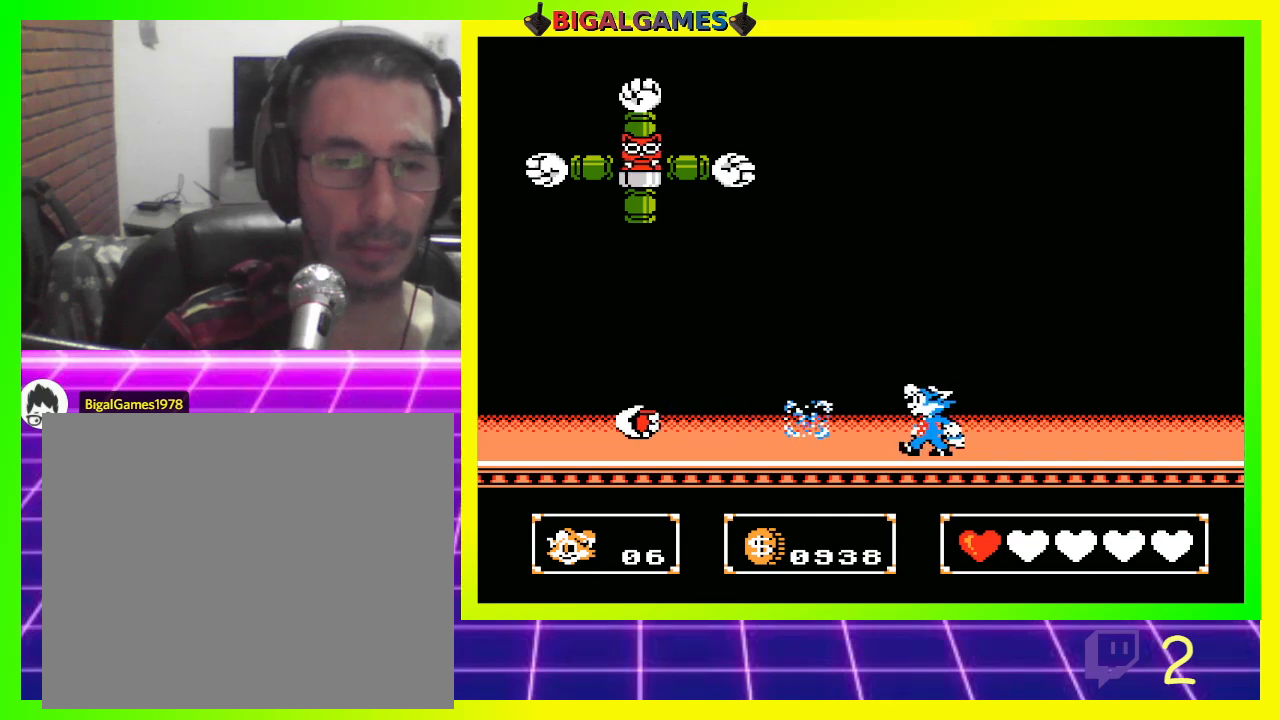
{"buttons": ["DPAD_LEFT"], "left_stick": "center", "right_stick": "center", "events": [[267, "DPAD_LEFT", "up"], [333, "CIRCLE", "up"], [500, "DPAD_LEFT", "down"]]}
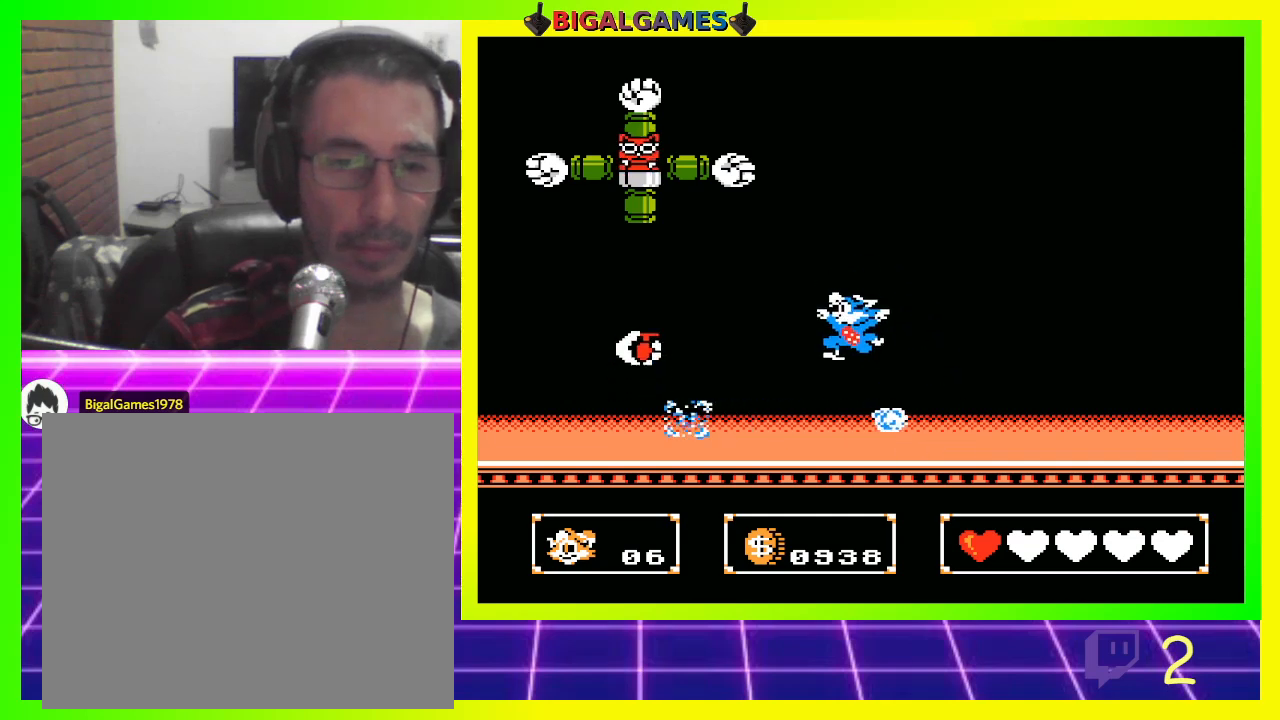
{"buttons": ["DPAD_RIGHT"], "left_stick": "center", "right_stick": "center", "events": [[167, "DPAD_LEFT", "up"], [233, "DPAD_RIGHT", "down"]]}
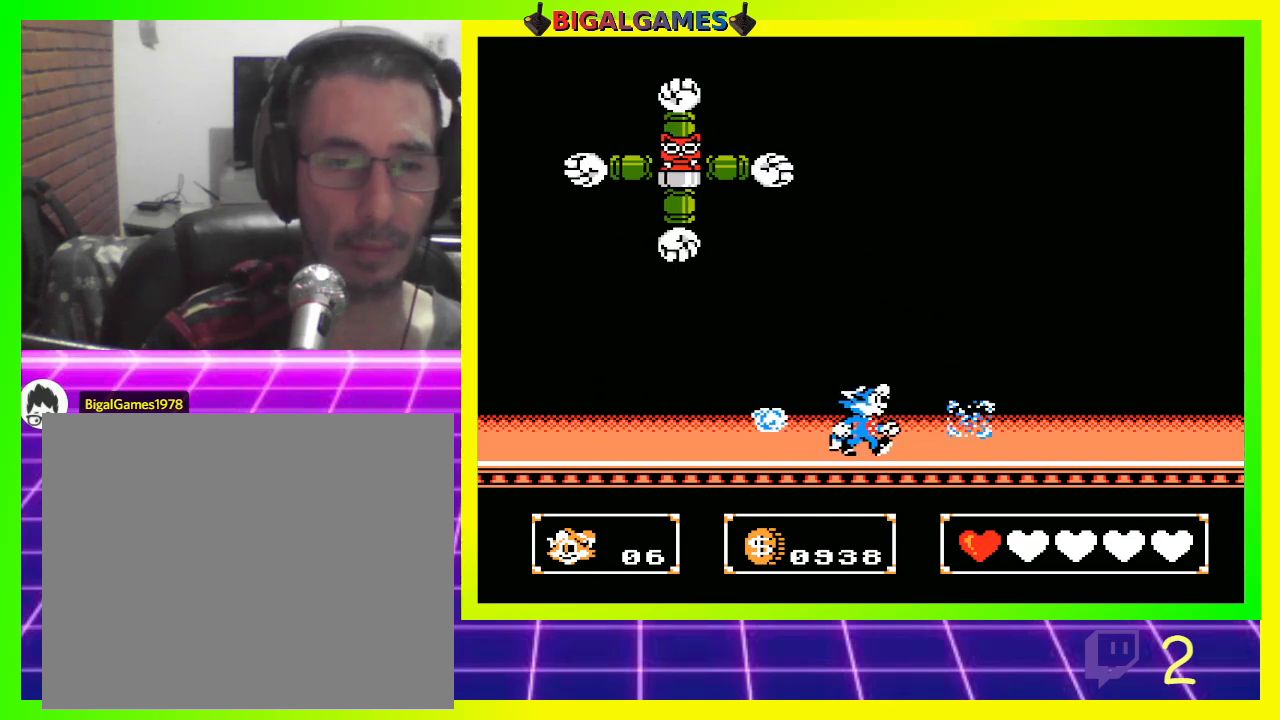
{"buttons": ["DPAD_LEFT"], "left_stick": "center", "right_stick": "center", "events": [[200, "DPAD_RIGHT", "up"], [333, "CIRCLE", "down"], [367, "DPAD_LEFT", "down"], [500, "CIRCLE", "up"]]}
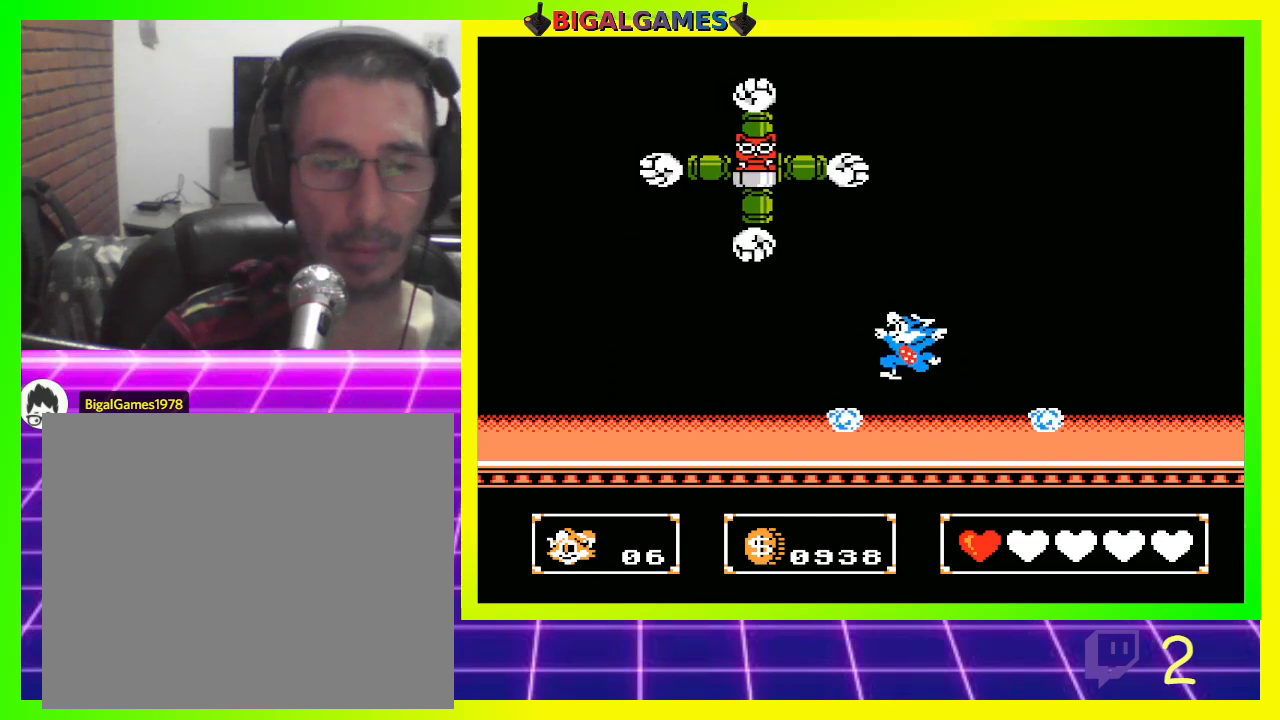
{"buttons": ["DPAD_UP", "DPAD_LEFT"], "left_stick": "center", "right_stick": "center", "events": [[133, "DPAD_LEFT", "up"], [200, "DPAD_RIGHT", "down"], [300, "DPAD_RIGHT", "up"], [400, "DPAD_LEFT", "down"], [467, "DPAD_UP", "down"]]}
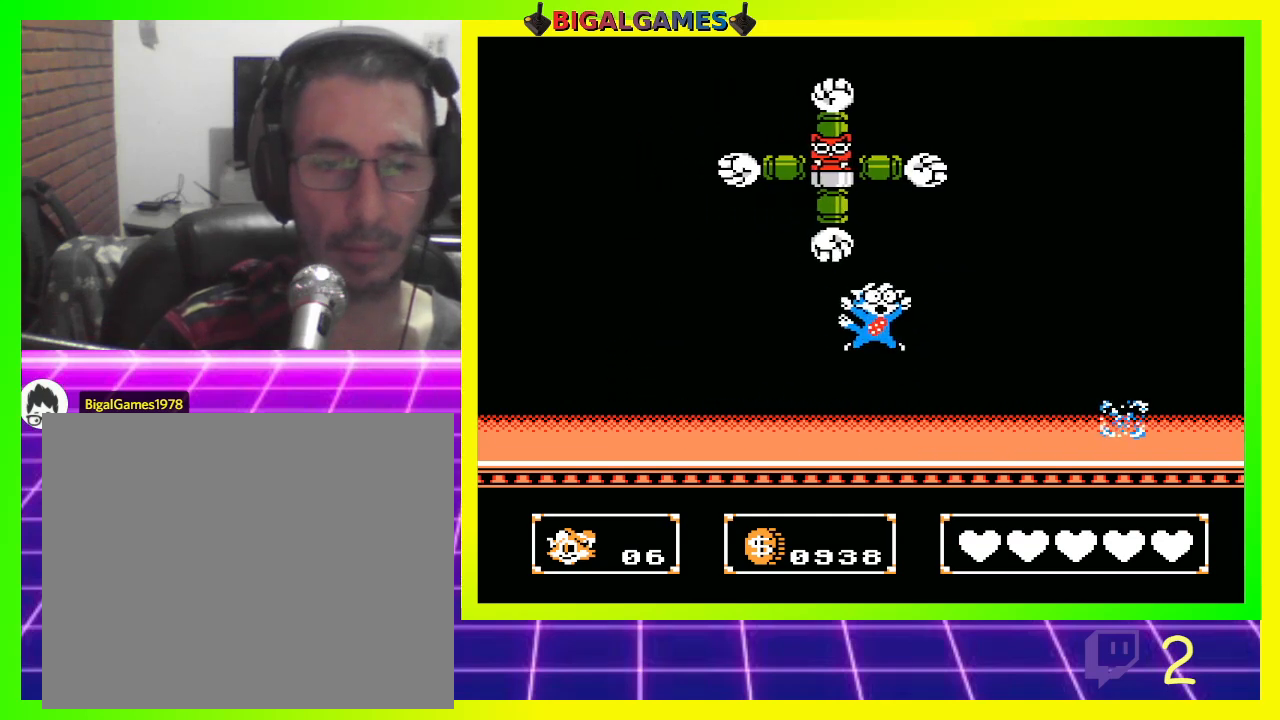
{"buttons": [], "left_stick": "center", "right_stick": "center", "events": [[33, "DPAD_UP", "up"], [333, "DPAD_LEFT", "up"]]}
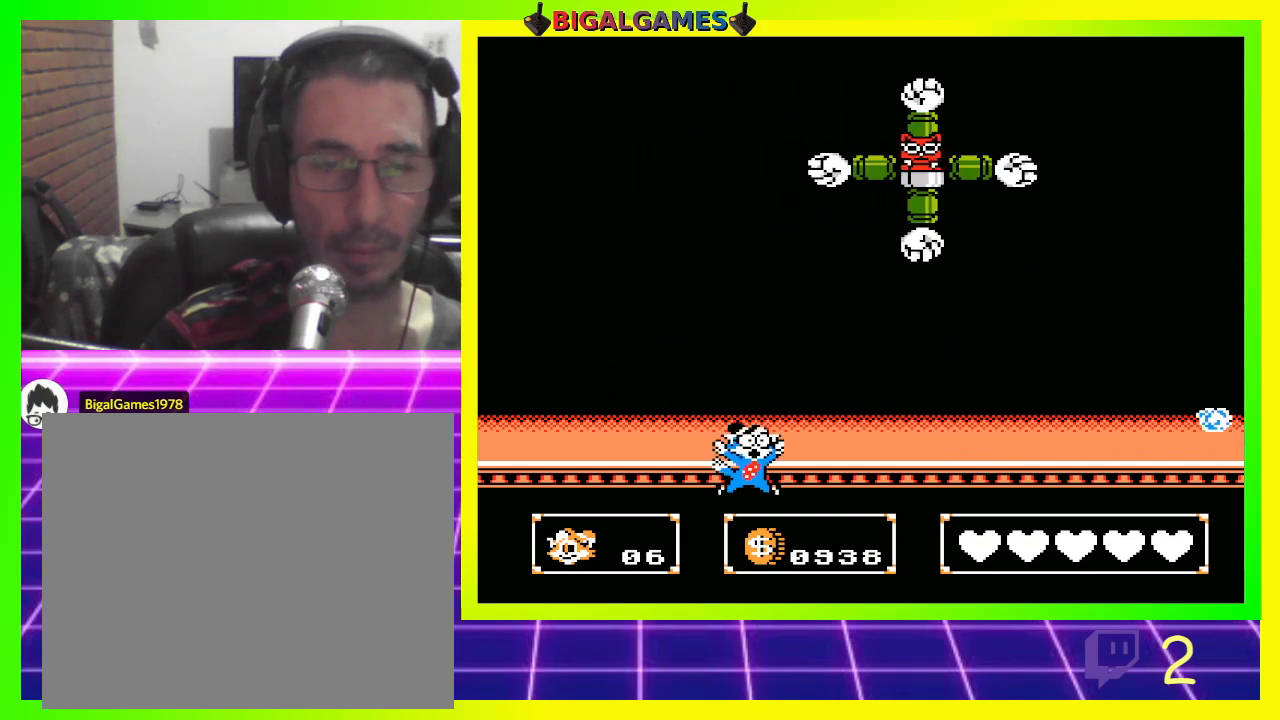
{"buttons": [], "left_stick": "center", "right_stick": "center", "events": []}
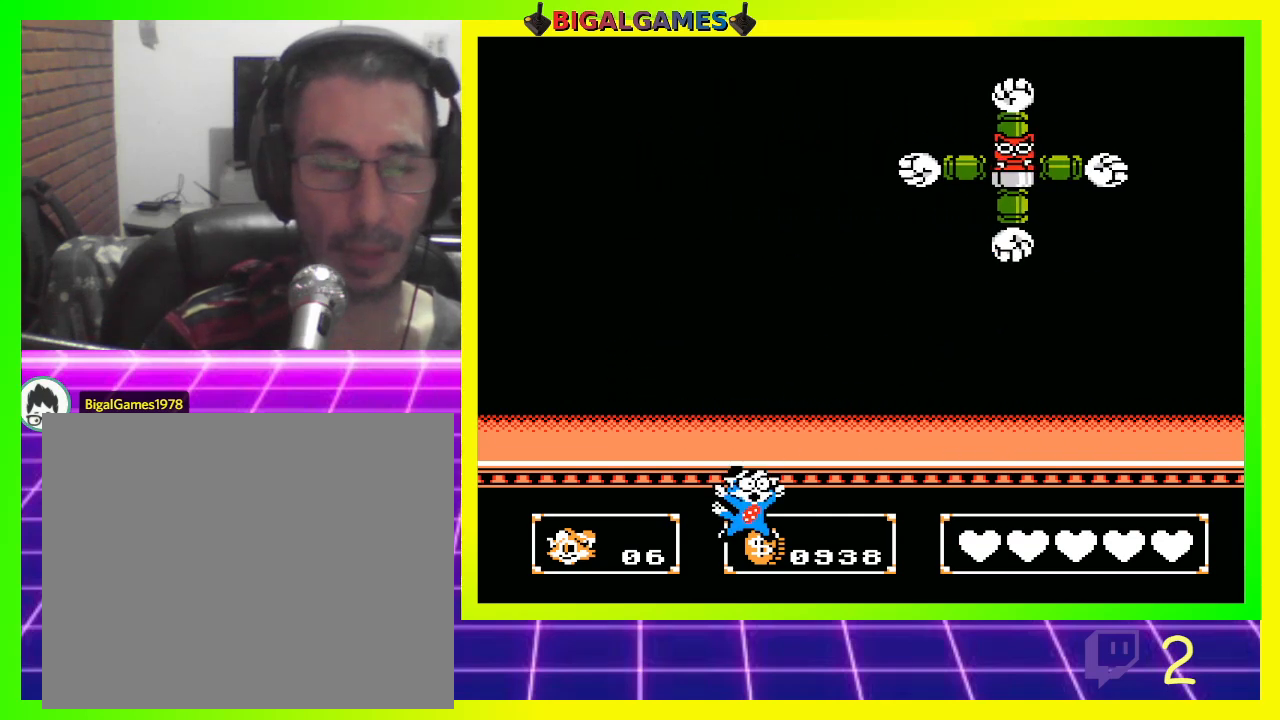
{"buttons": [], "left_stick": "center", "right_stick": "center", "events": []}
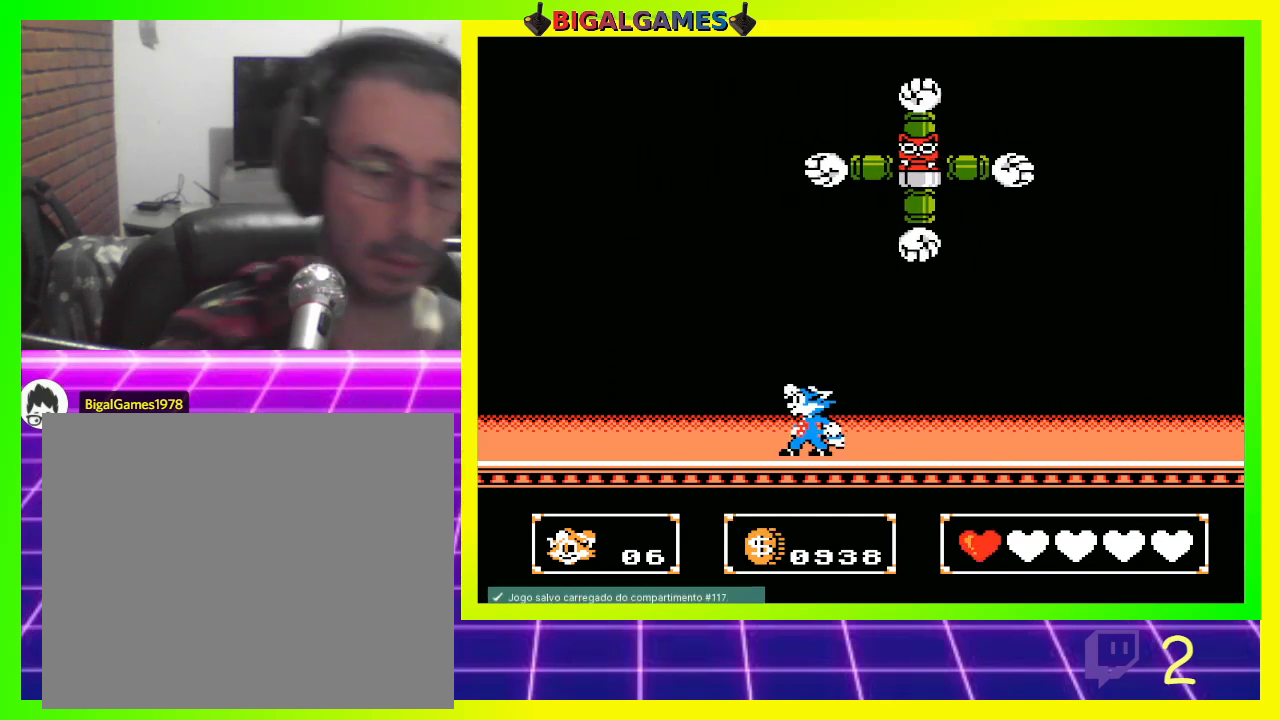
{"buttons": ["DPAD_RIGHT"], "left_stick": "center", "right_stick": "center", "events": [[333, "DPAD_RIGHT", "down"]]}
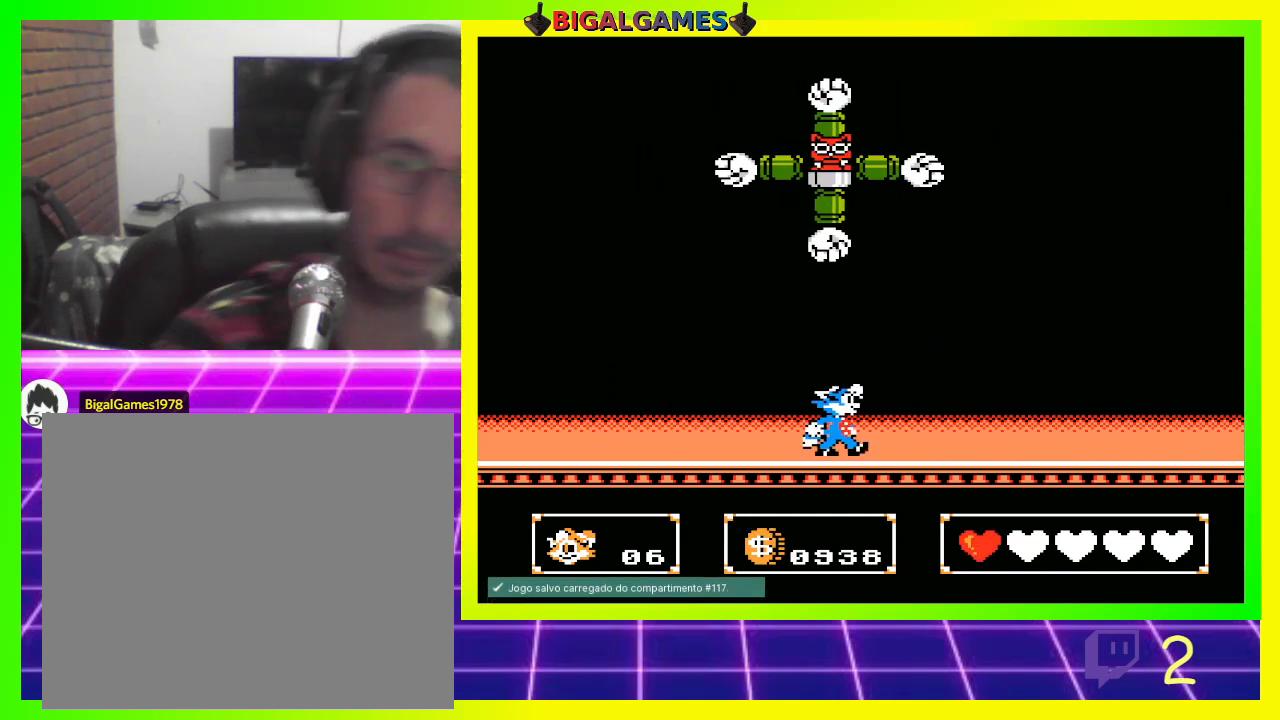
{"buttons": ["DPAD_RIGHT"], "left_stick": "center", "right_stick": "center", "events": []}
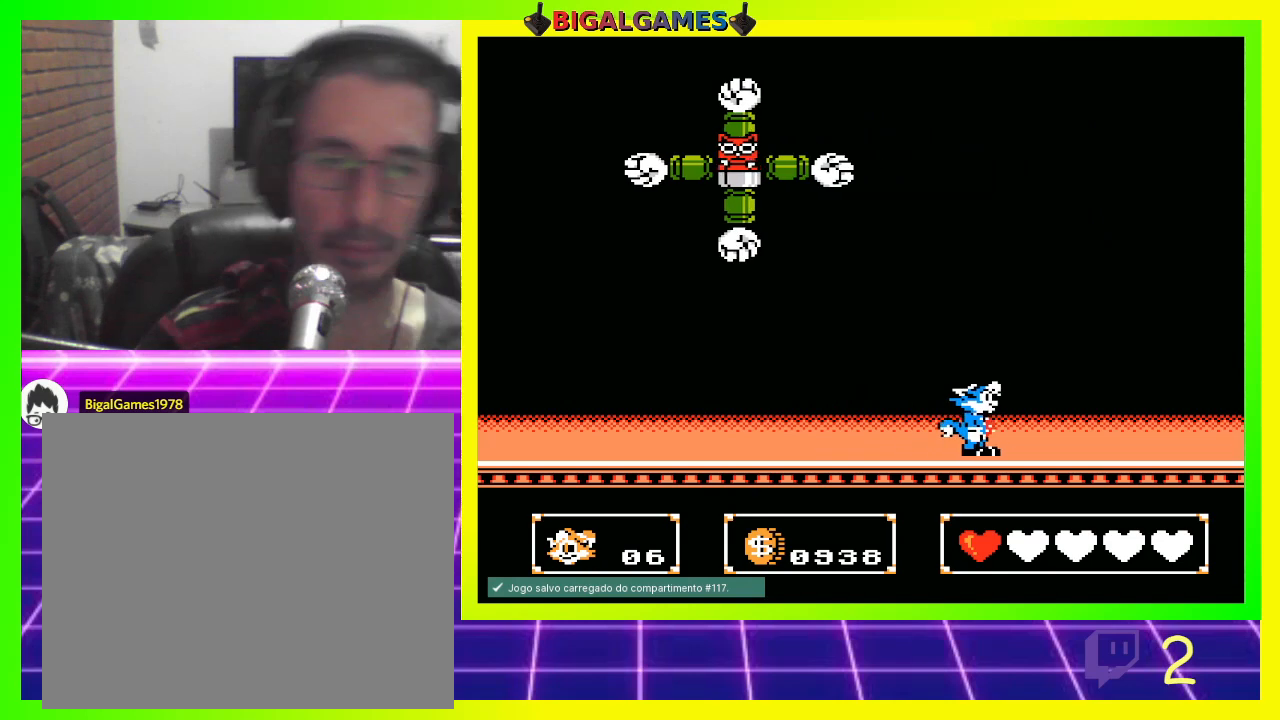
{"buttons": ["DPAD_RIGHT"], "left_stick": "center", "right_stick": "center", "events": []}
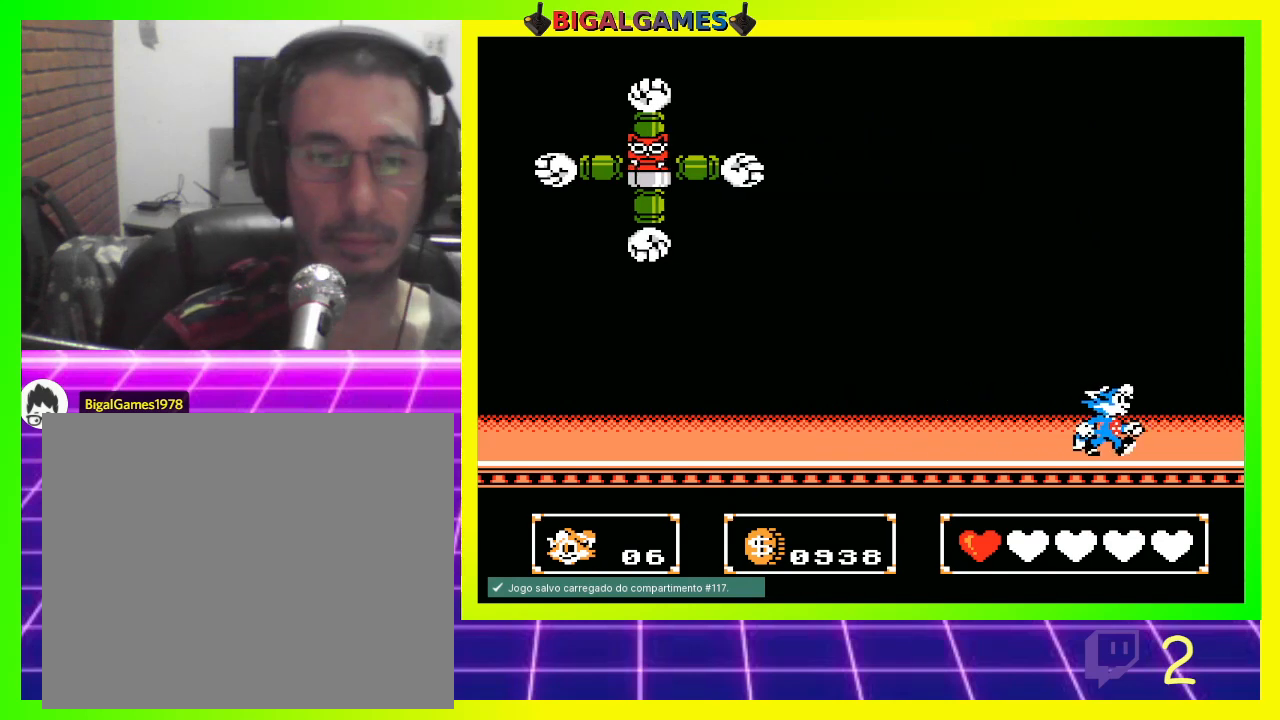
{"buttons": ["CROSS", "DPAD_UP", "DPAD_LEFT"], "left_stick": "center", "right_stick": "center", "events": [[133, "DPAD_RIGHT", "up"], [200, "DPAD_LEFT", "down"], [267, "DPAD_UP", "down"], [300, "CIRCLE", "down"], [400, "CROSS", "down"], [500, "CIRCLE", "up"]]}
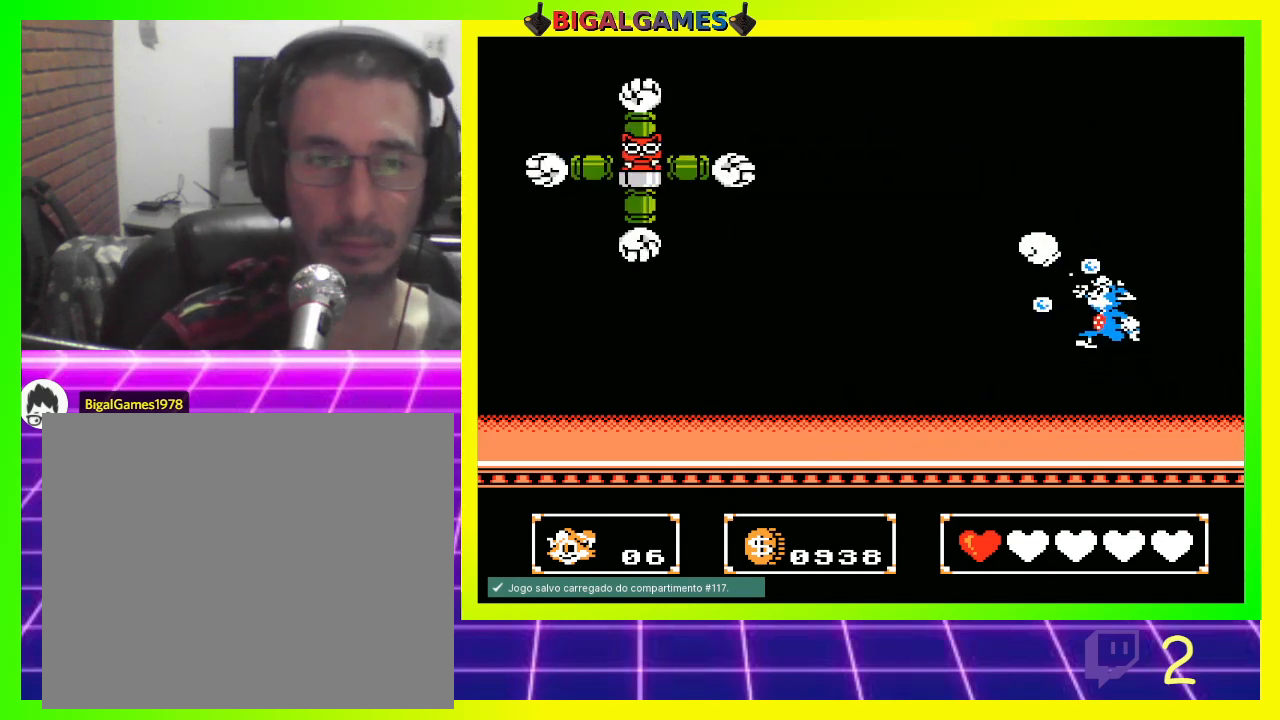
{"buttons": [], "left_stick": "center", "right_stick": "center", "events": [[133, "CROSS", "up"], [133, "DPAD_UP", "up"], [233, "DPAD_LEFT", "up"]]}
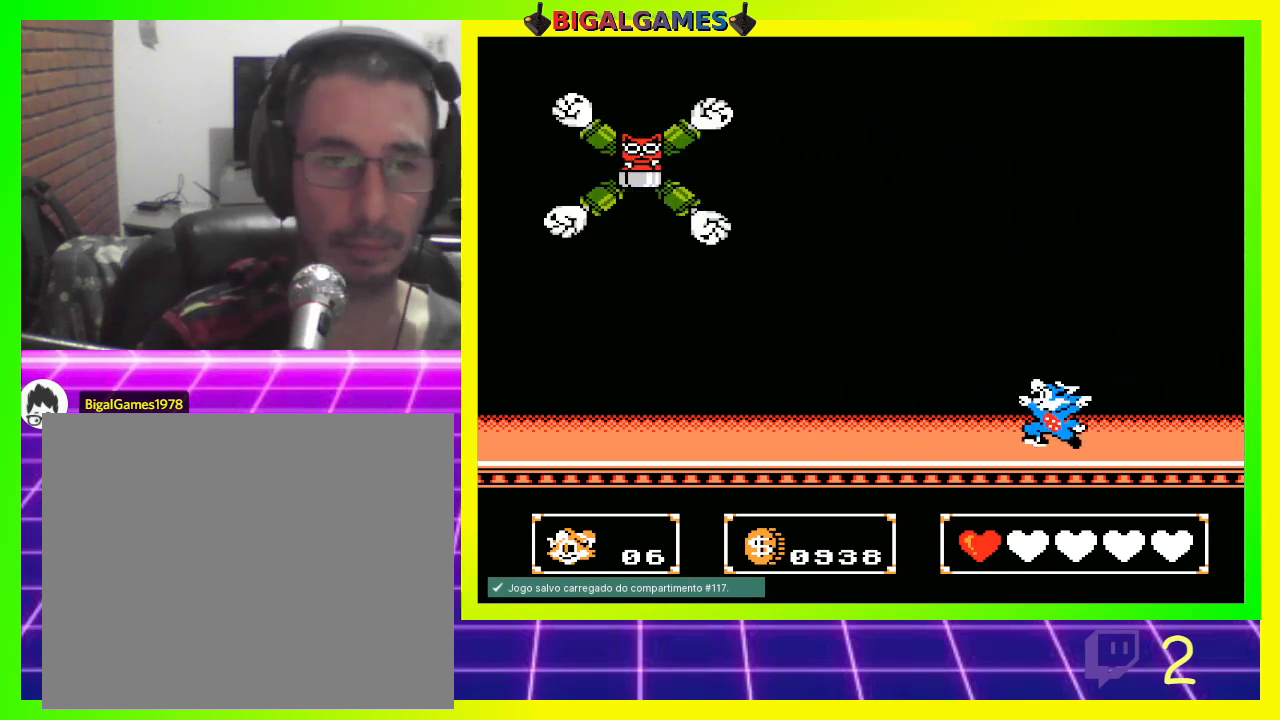
{"buttons": ["CROSS", "DPAD_UP", "DPAD_LEFT"], "left_stick": "center", "right_stick": "center", "events": [[200, "DPAD_LEFT", "down"], [233, "DPAD_UP", "down"], [333, "CIRCLE", "down"], [500, "CIRCLE", "up"], [500, "CROSS", "down"]]}
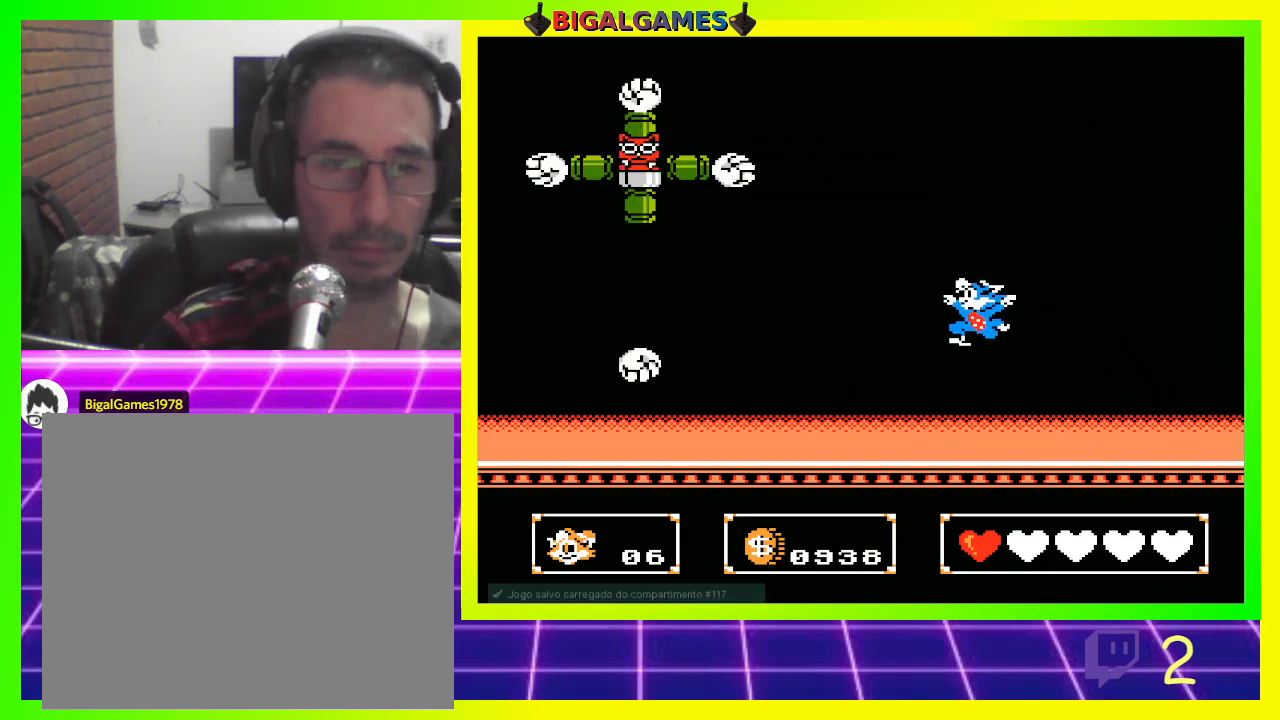
{"buttons": [], "left_stick": "center", "right_stick": "center", "events": [[167, "DPAD_UP", "up"], [200, "CROSS", "up"], [200, "DPAD_LEFT", "up"]]}
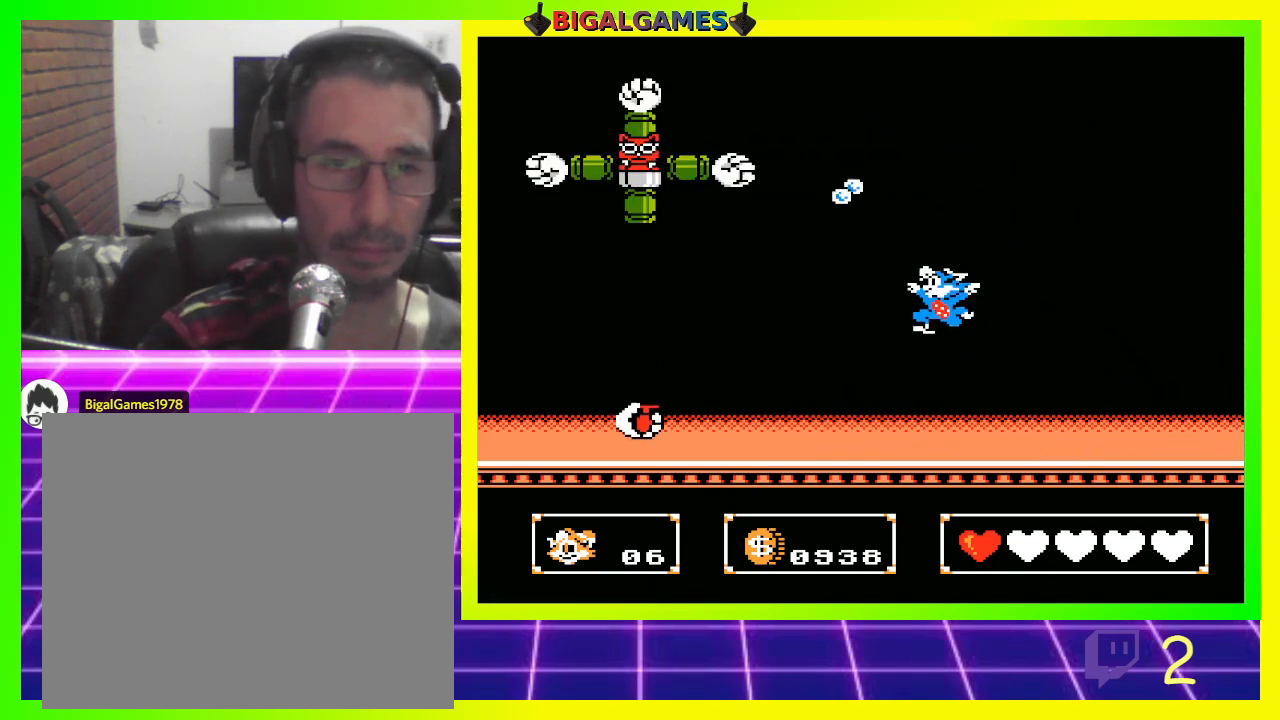
{"buttons": ["CROSS"], "left_stick": "center", "right_stick": "center", "events": [[67, "DPAD_LEFT", "down"], [133, "DPAD_UP", "down"], [233, "CIRCLE", "down"], [400, "CIRCLE", "up"], [400, "CROSS", "down"], [467, "DPAD_UP", "up"], [500, "DPAD_LEFT", "up"]]}
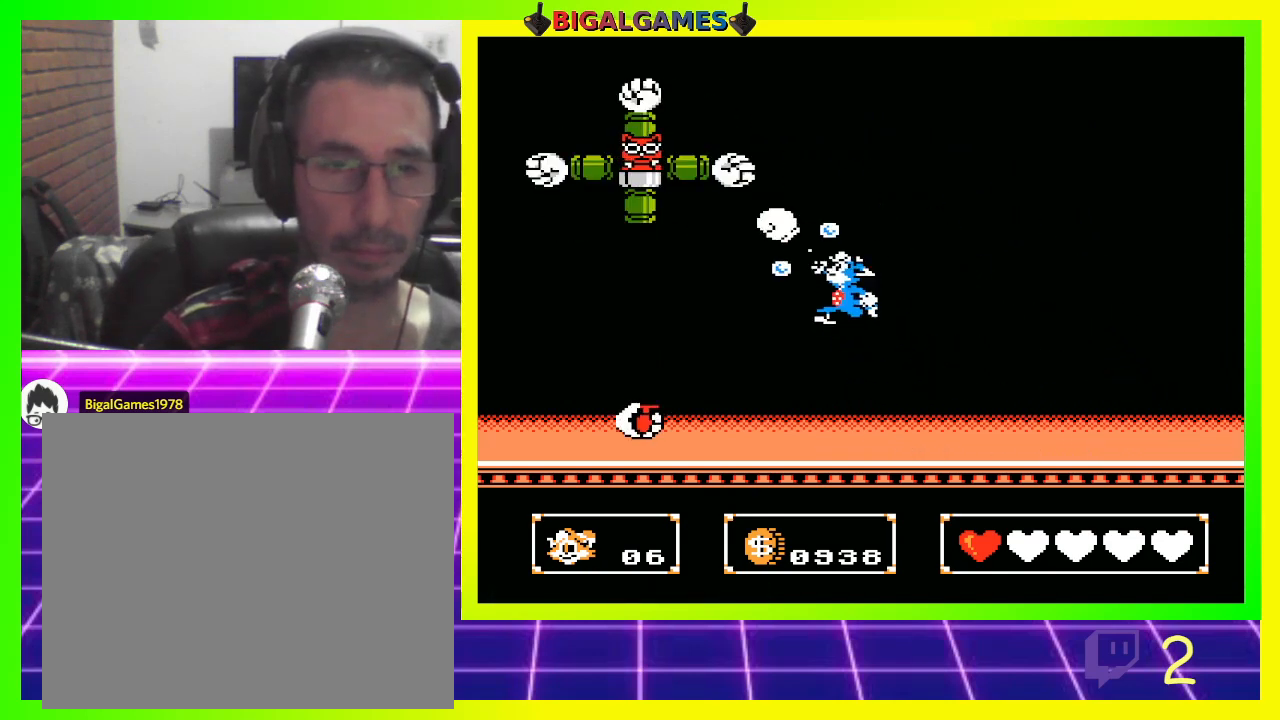
{"buttons": [], "left_stick": "center", "right_stick": "center", "events": [[33, "CROSS", "up"]]}
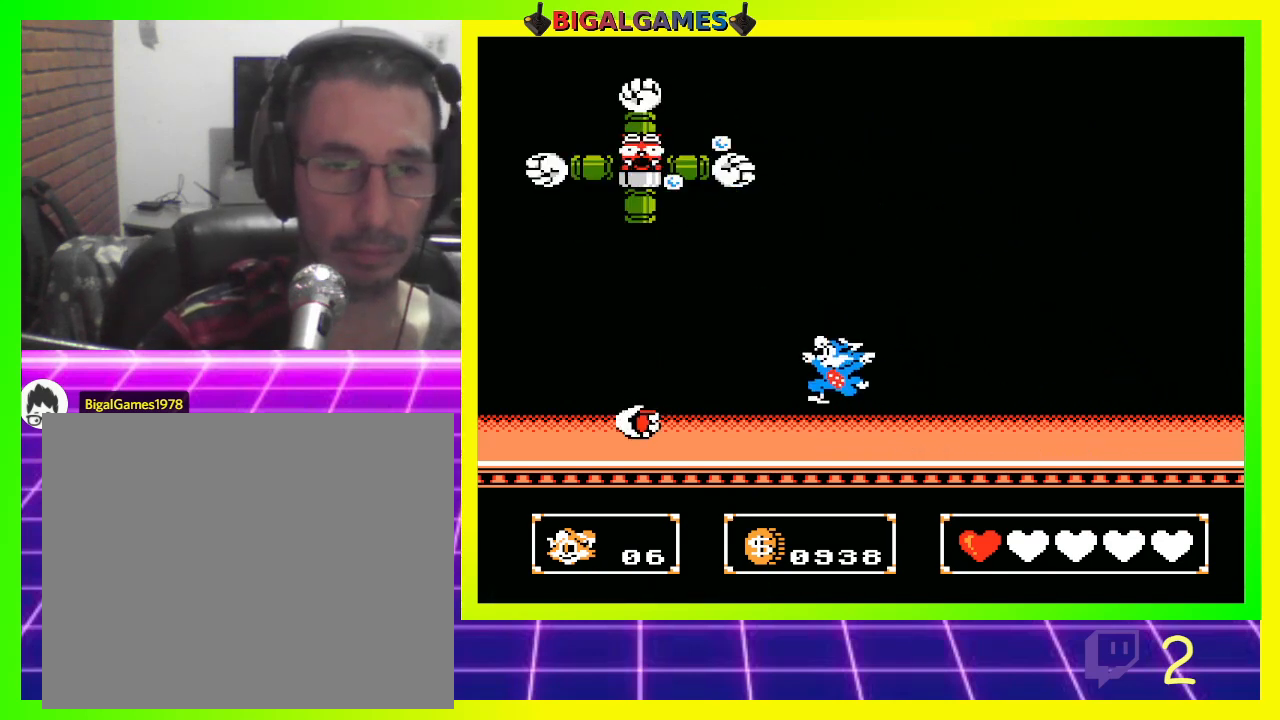
{"buttons": [], "left_stick": "center", "right_stick": "center", "events": [[133, "CIRCLE", "down"], [133, "DPAD_LEFT", "down"], [167, "DPAD_UP", "down"], [300, "CIRCLE", "up"], [300, "CROSS", "down"], [400, "DPAD_LEFT", "up"], [400, "DPAD_UP", "up"], [433, "CROSS", "up"]]}
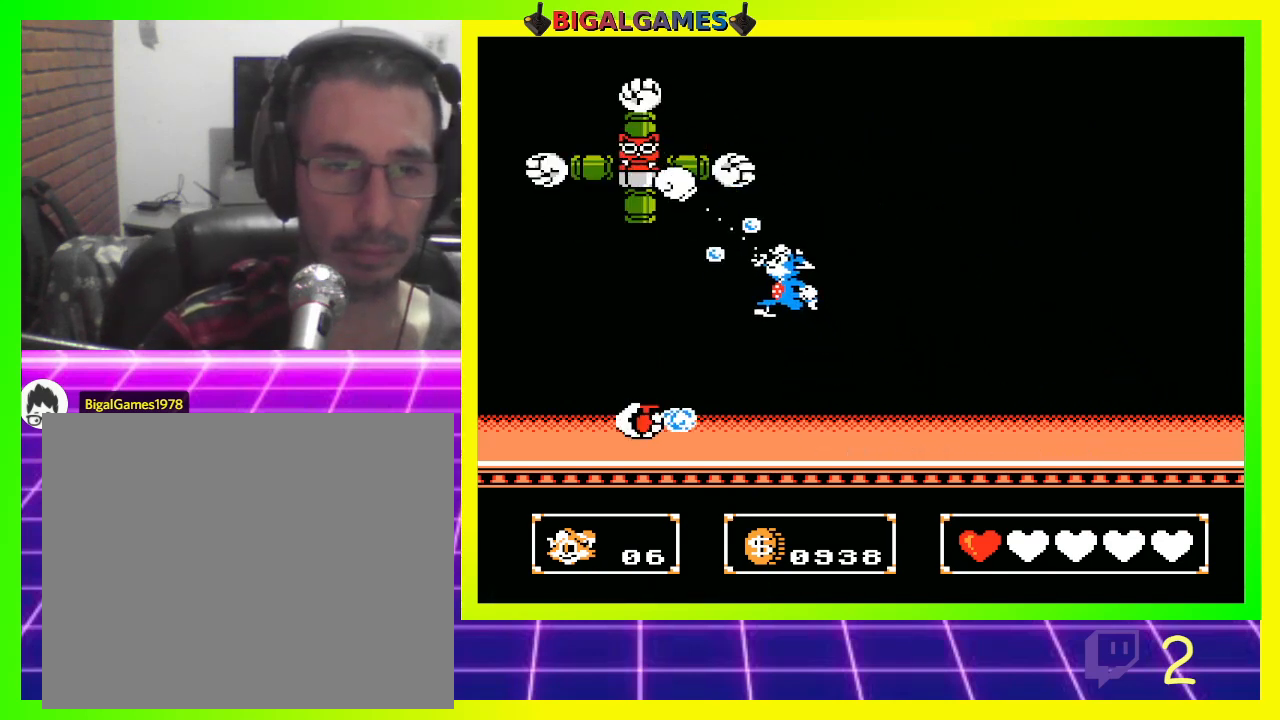
{"buttons": ["DPAD_RIGHT"], "left_stick": "center", "right_stick": "center", "events": [[100, "DPAD_RIGHT", "down"]]}
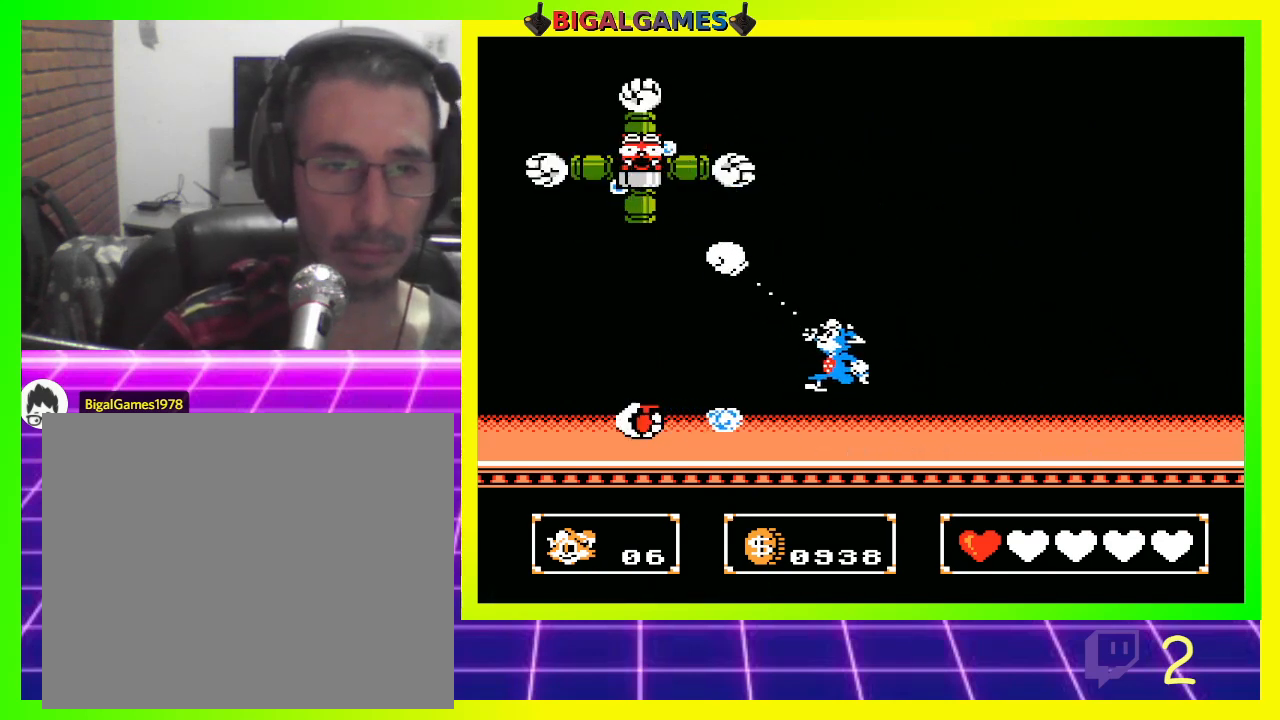
{"buttons": ["DPAD_RIGHT"], "left_stick": "center", "right_stick": "center", "events": []}
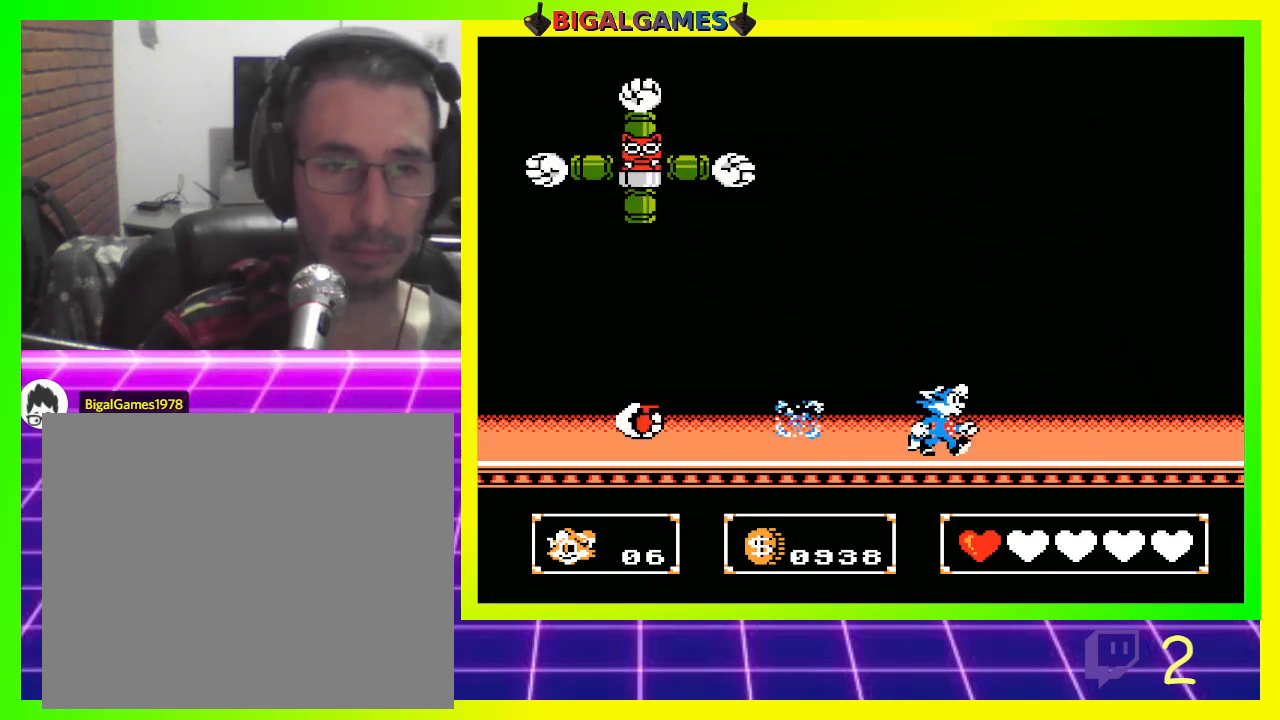
{"buttons": [], "left_stick": "center", "right_stick": "center", "events": [[500, "DPAD_RIGHT", "up"]]}
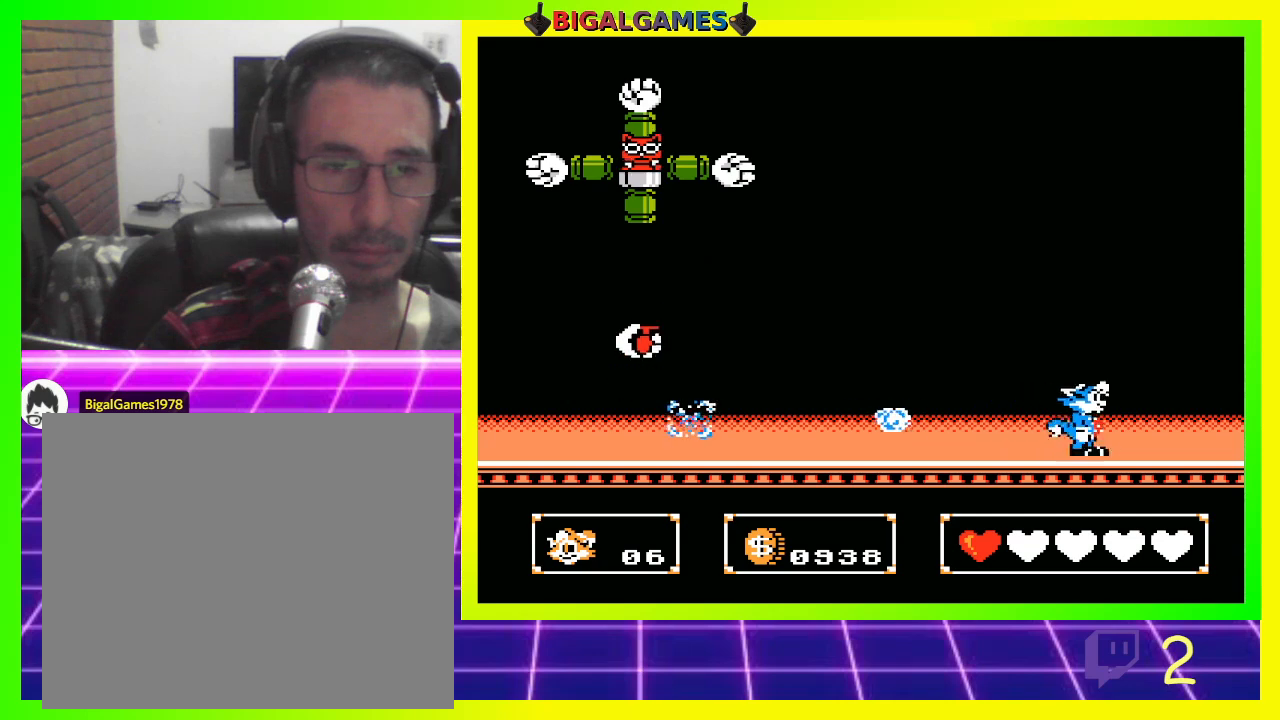
{"buttons": ["CIRCLE", "DPAD_LEFT"], "left_stick": "center", "right_stick": "center", "events": [[133, "DPAD_LEFT", "down"], [233, "CIRCLE", "down"]]}
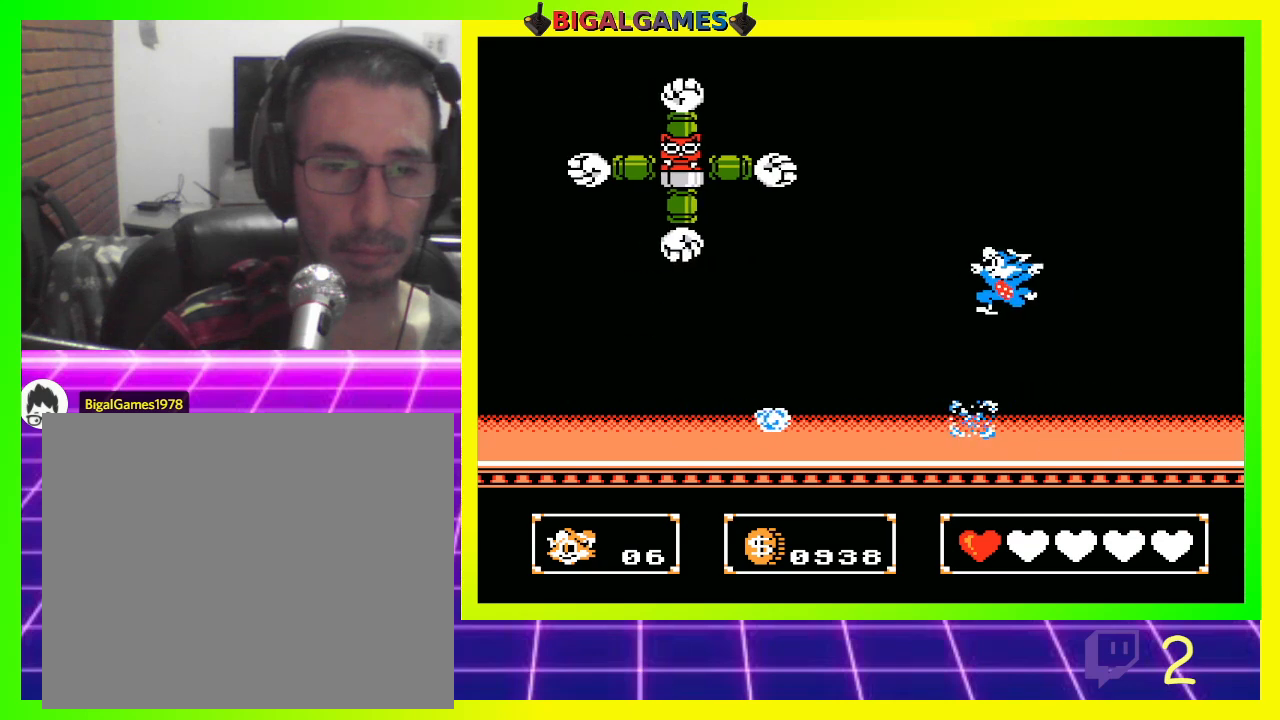
{"buttons": ["DPAD_RIGHT"], "left_stick": "center", "right_stick": "center", "events": [[233, "CIRCLE", "up"], [333, "DPAD_LEFT", "up"], [400, "DPAD_RIGHT", "down"]]}